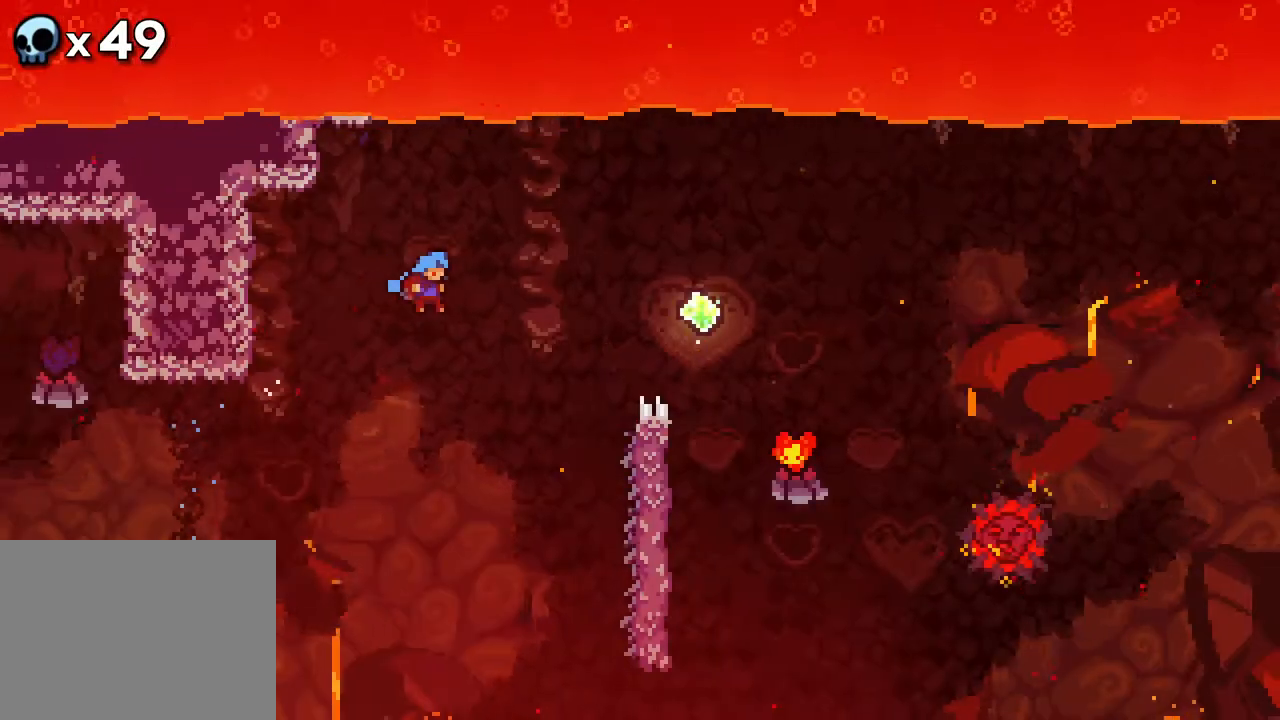
Gameplay with a controller (Xbox layout); each line is a JSON object with the inputs held at the frame after it. "events" lists button and stick changes between this image and that frame as [ms after this image, input, new state], when the widget could be followed in between. Not read: L1 L2 L3 R3 SELECT START.
{"buttons": ["R2", "DPAD_UP", "DPAD_RIGHT"], "events": [[283, "R2", "down"], [467, "A", "up"]]}
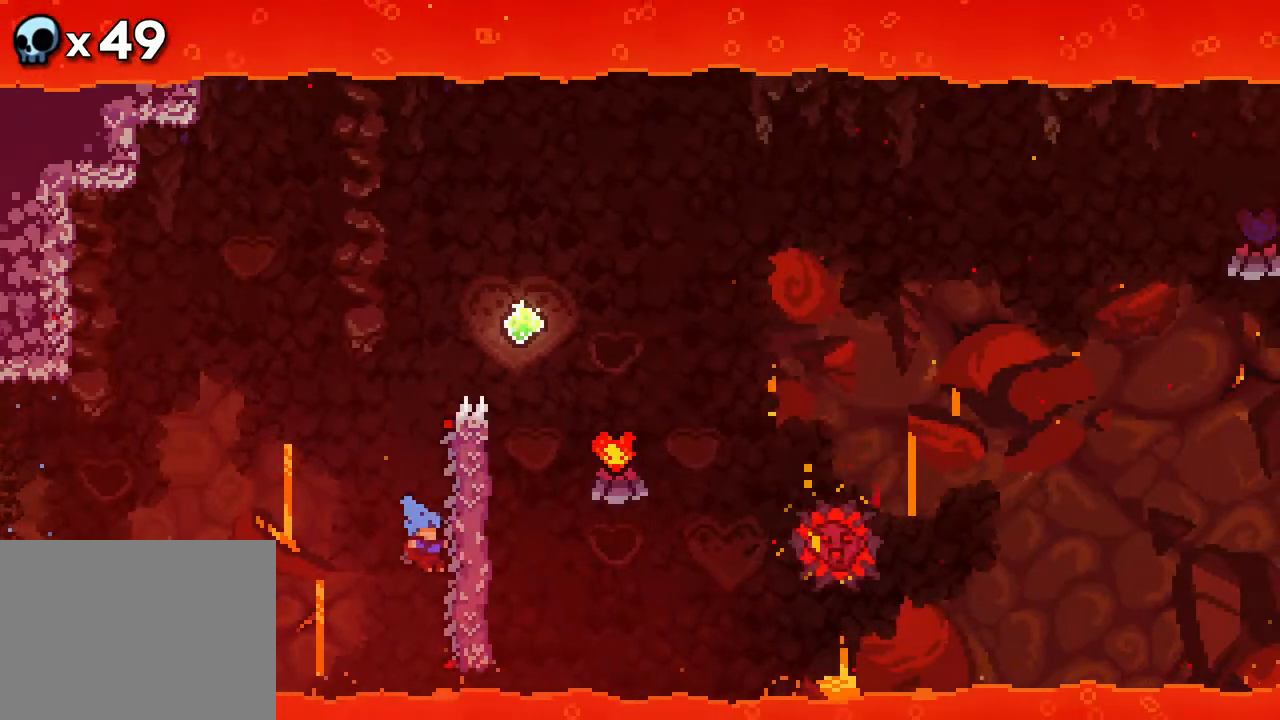
{"buttons": ["R2", "DPAD_UP", "DPAD_RIGHT"], "events": []}
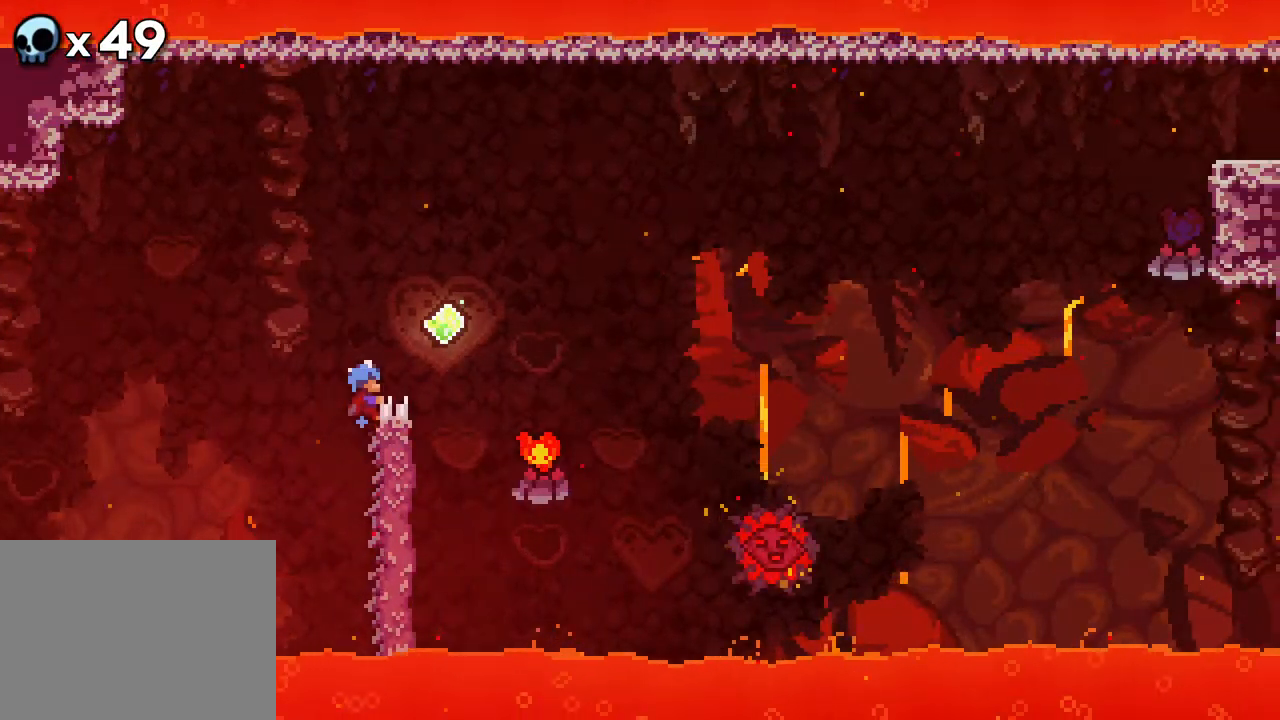
{"buttons": ["R2"], "events": [[117, "DPAD_UP", "up"], [350, "DPAD_RIGHT", "up"]]}
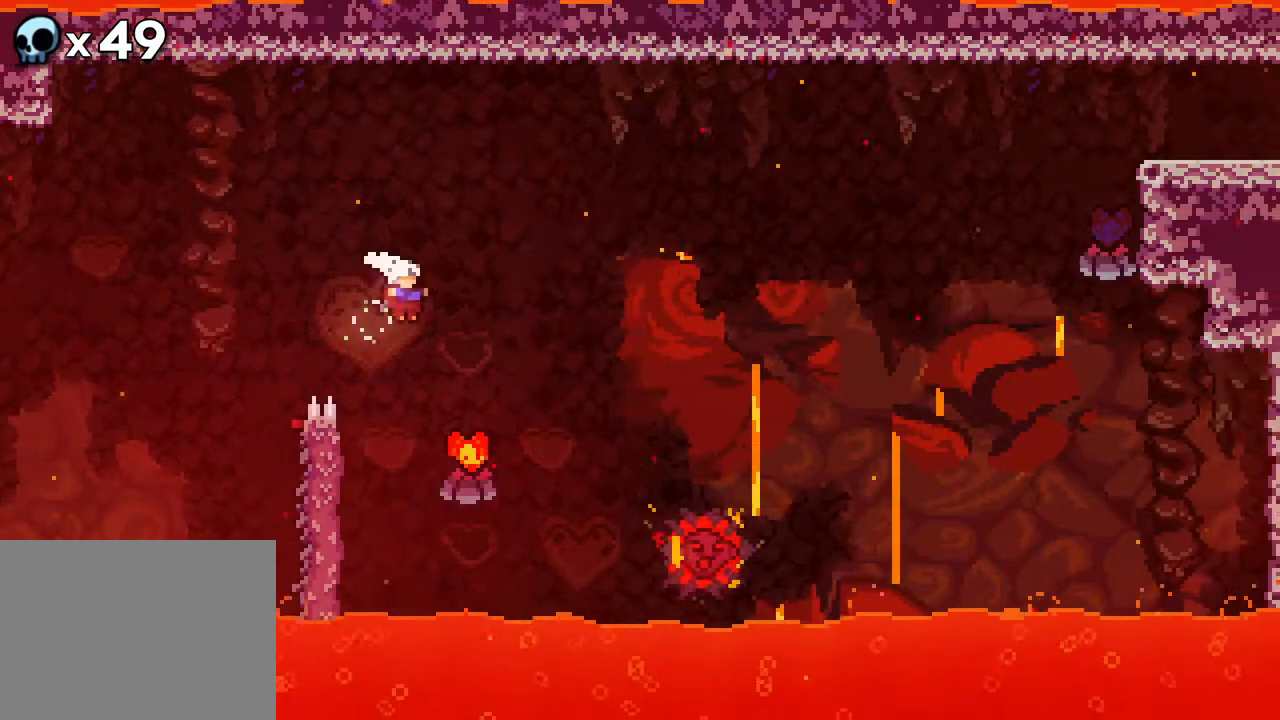
{"buttons": ["R2"], "events": [[83, "DPAD_LEFT", "down"], [450, "DPAD_LEFT", "up"]]}
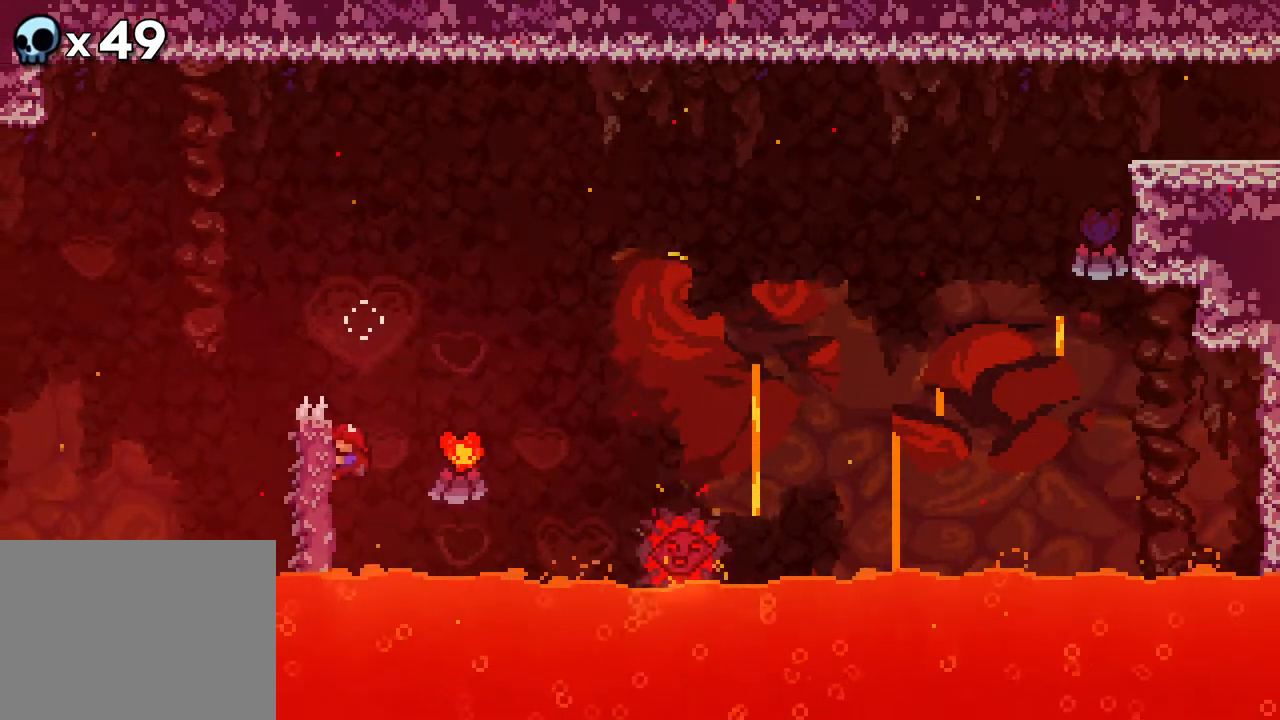
{"buttons": ["A", "R2", "DPAD_RIGHT"], "events": [[50, "DPAD_DOWN", "down"], [233, "DPAD_DOWN", "up"], [467, "DPAD_RIGHT", "down"], [500, "A", "down"]]}
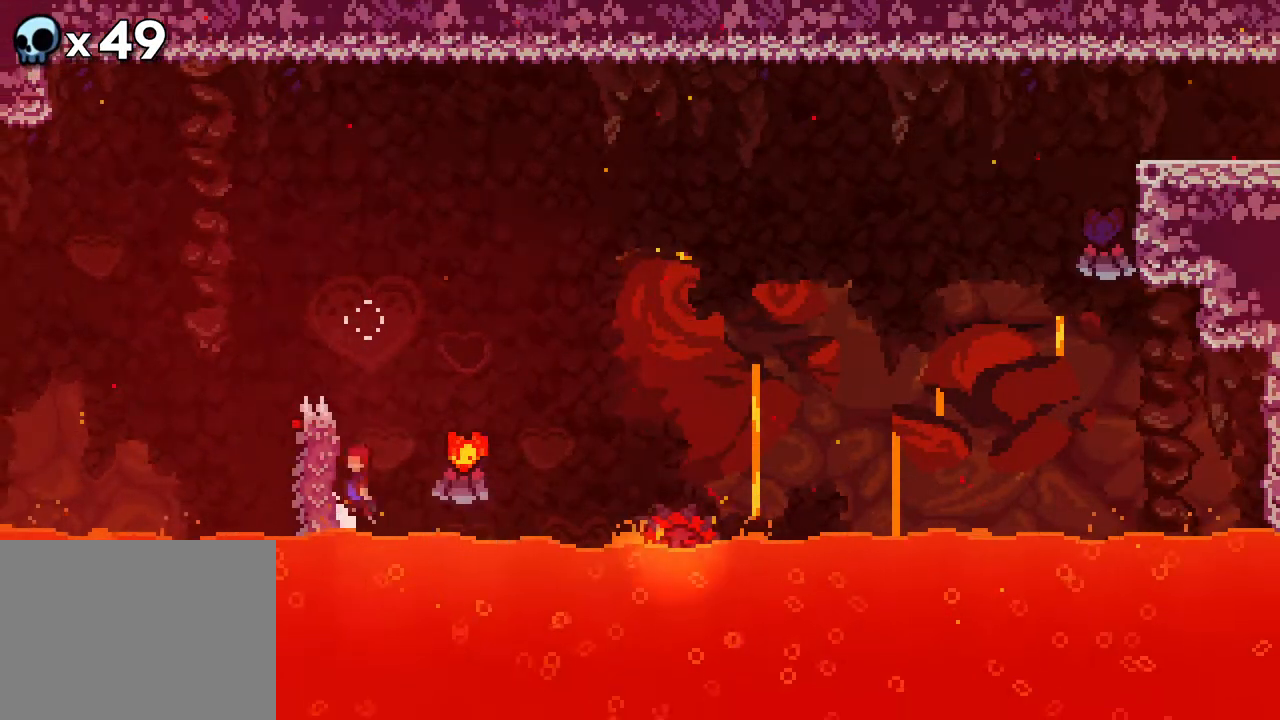
{"buttons": ["A", "R2", "DPAD_UP", "DPAD_LEFT"], "events": [[117, "DPAD_LEFT", "down"], [250, "DPAD_RIGHT", "up"], [250, "DPAD_UP", "down"]]}
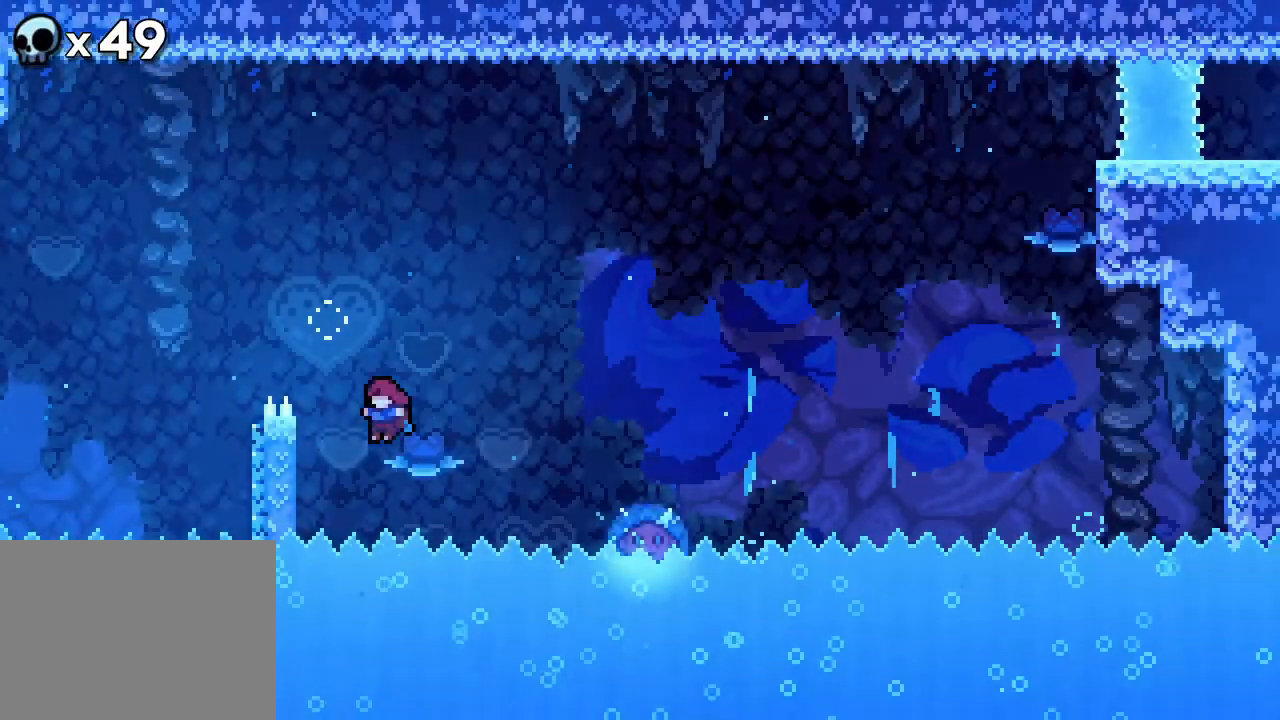
{"buttons": ["R2", "DPAD_UP"], "events": [[367, "DPAD_LEFT", "up"], [417, "A", "up"], [417, "DPAD_RIGHT", "down"], [467, "DPAD_RIGHT", "up"]]}
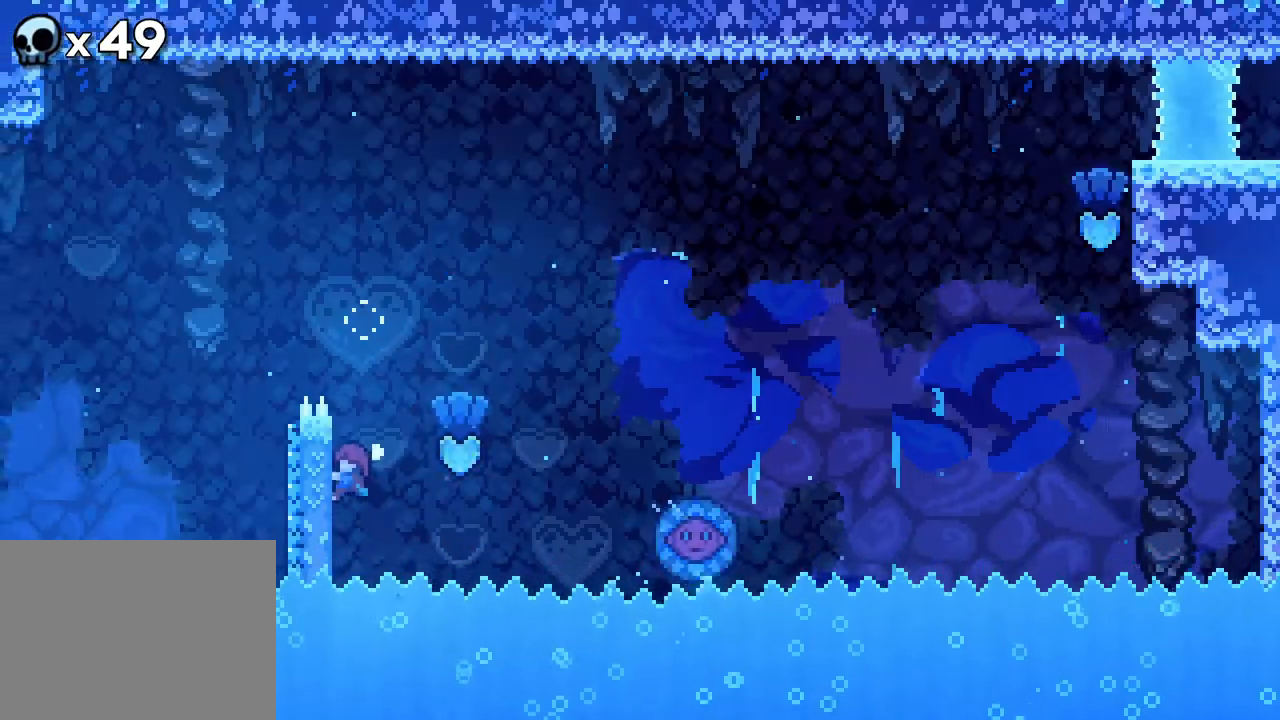
{"buttons": ["R2"], "events": [[383, "DPAD_UP", "up"]]}
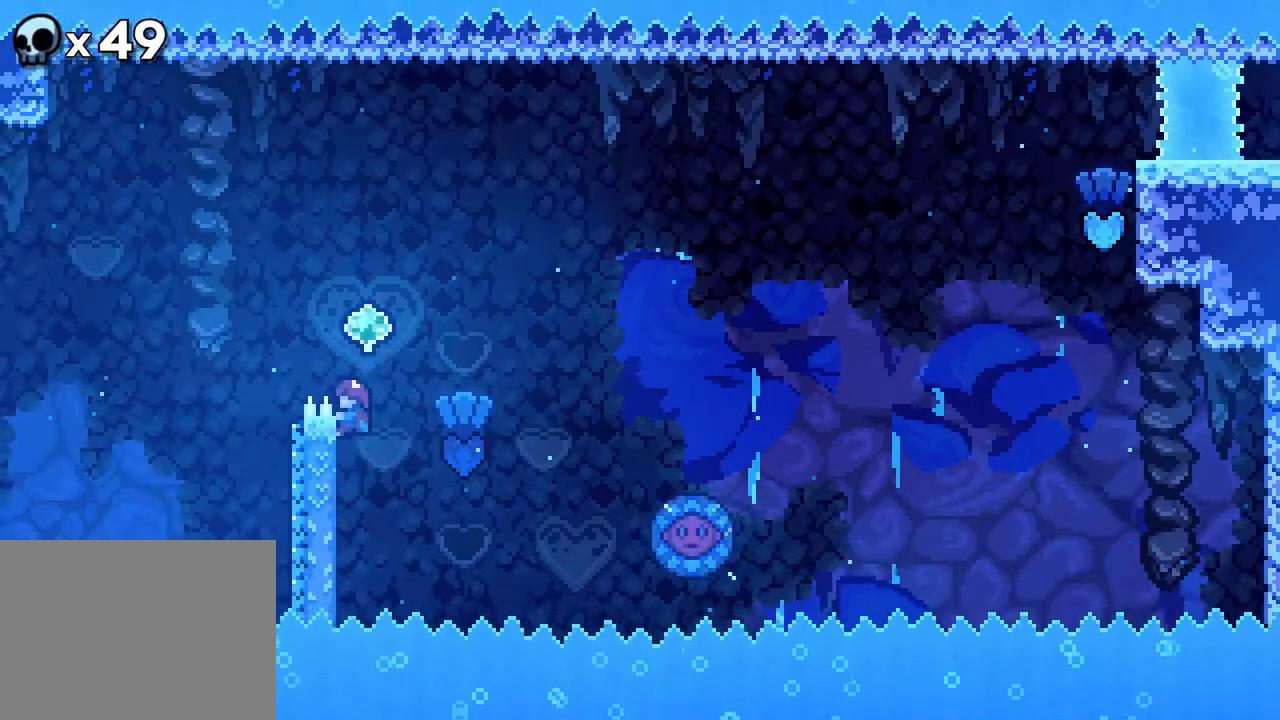
{"buttons": ["A", "R2", "DPAD_RIGHT"], "events": [[417, "A", "down"], [483, "DPAD_RIGHT", "down"]]}
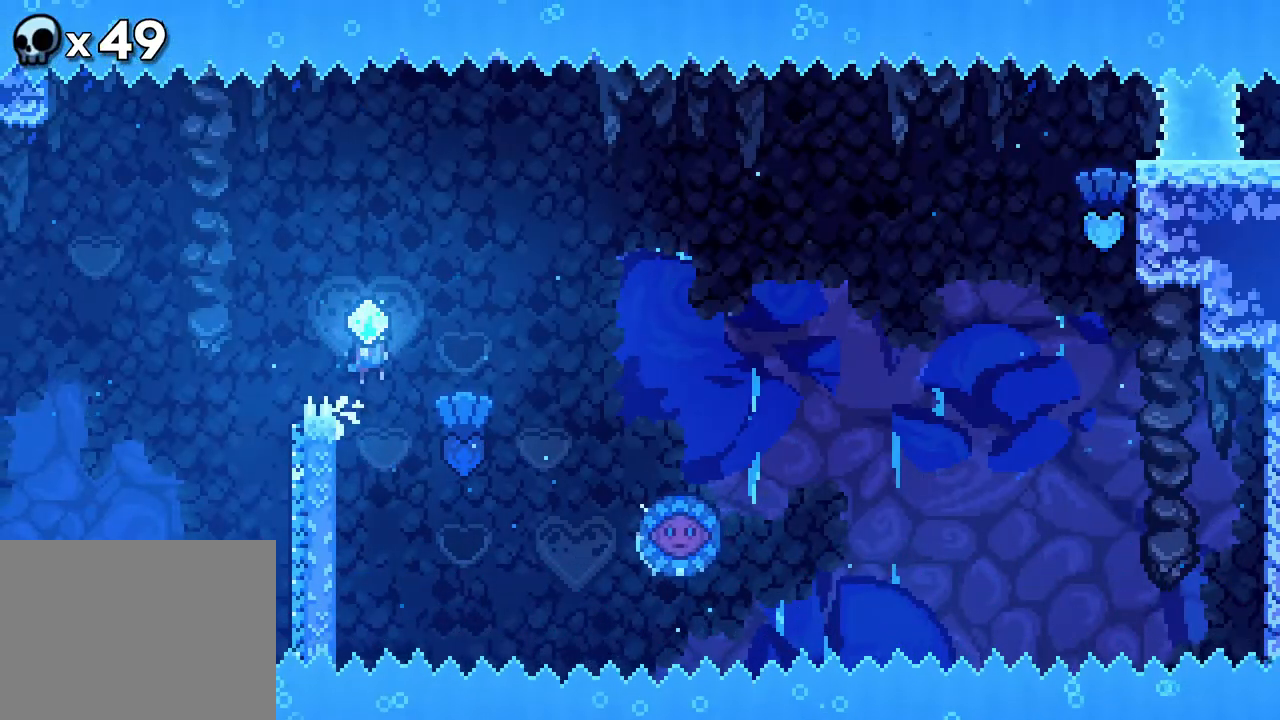
{"buttons": ["B", "R2", "DPAD_UP", "DPAD_RIGHT"], "events": [[33, "A", "up"], [33, "DPAD_UP", "down"], [67, "B", "down"]]}
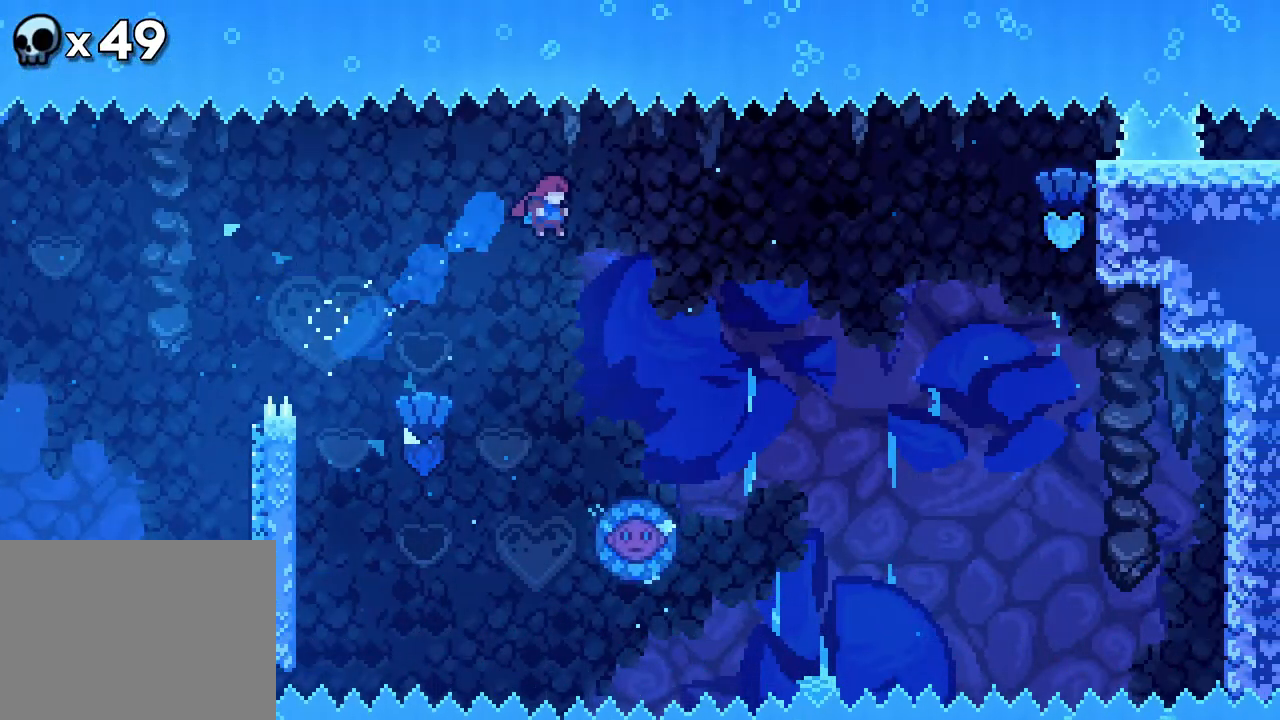
{"buttons": ["R2"], "events": [[83, "B", "up"], [133, "DPAD_UP", "up"], [333, "DPAD_RIGHT", "up"]]}
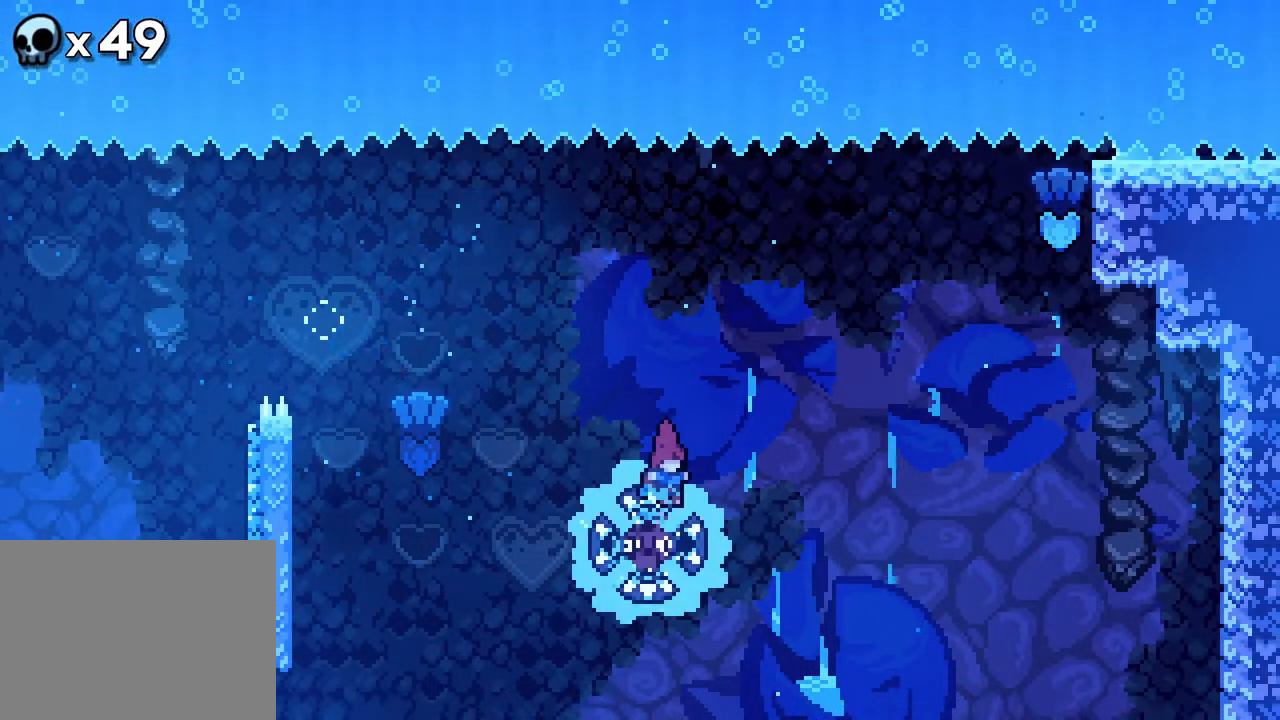
{"buttons": ["R2", "DPAD_RIGHT"], "events": [[17, "DPAD_RIGHT", "down"]]}
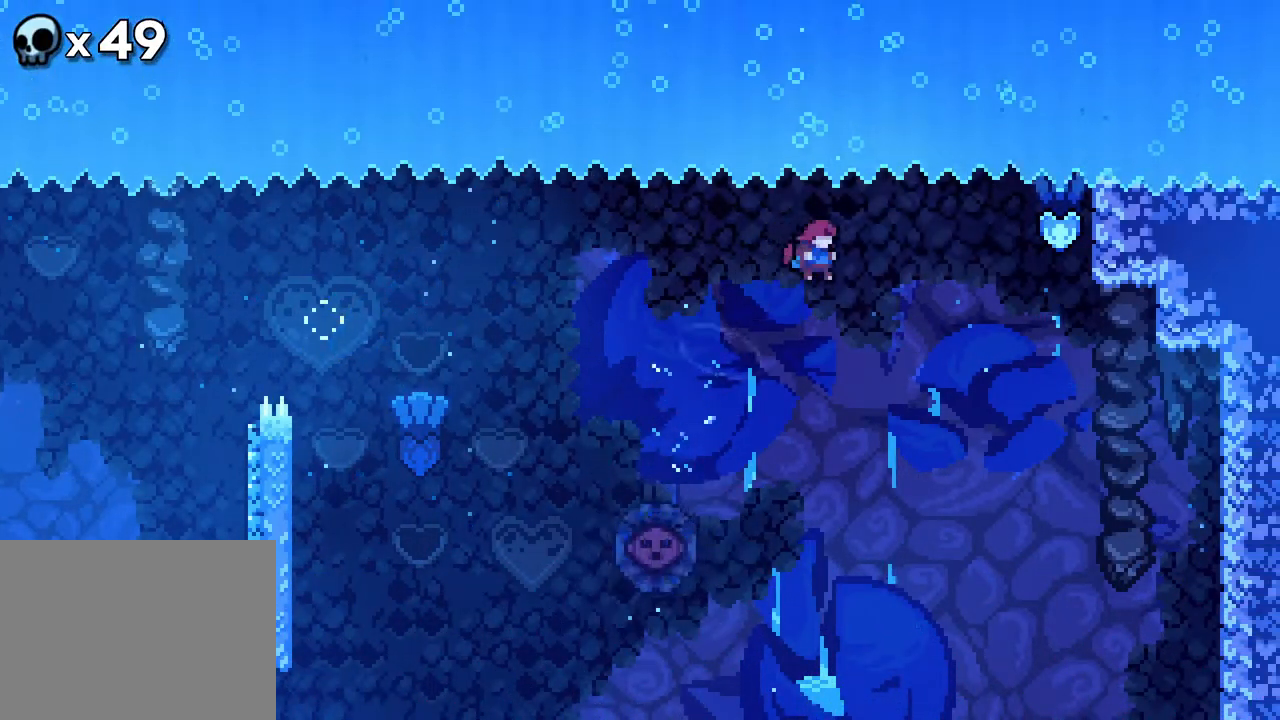
{"buttons": ["R2", "DPAD_UP", "DPAD_RIGHT"], "events": [[217, "DPAD_UP", "down"], [317, "B", "down"], [450, "B", "up"]]}
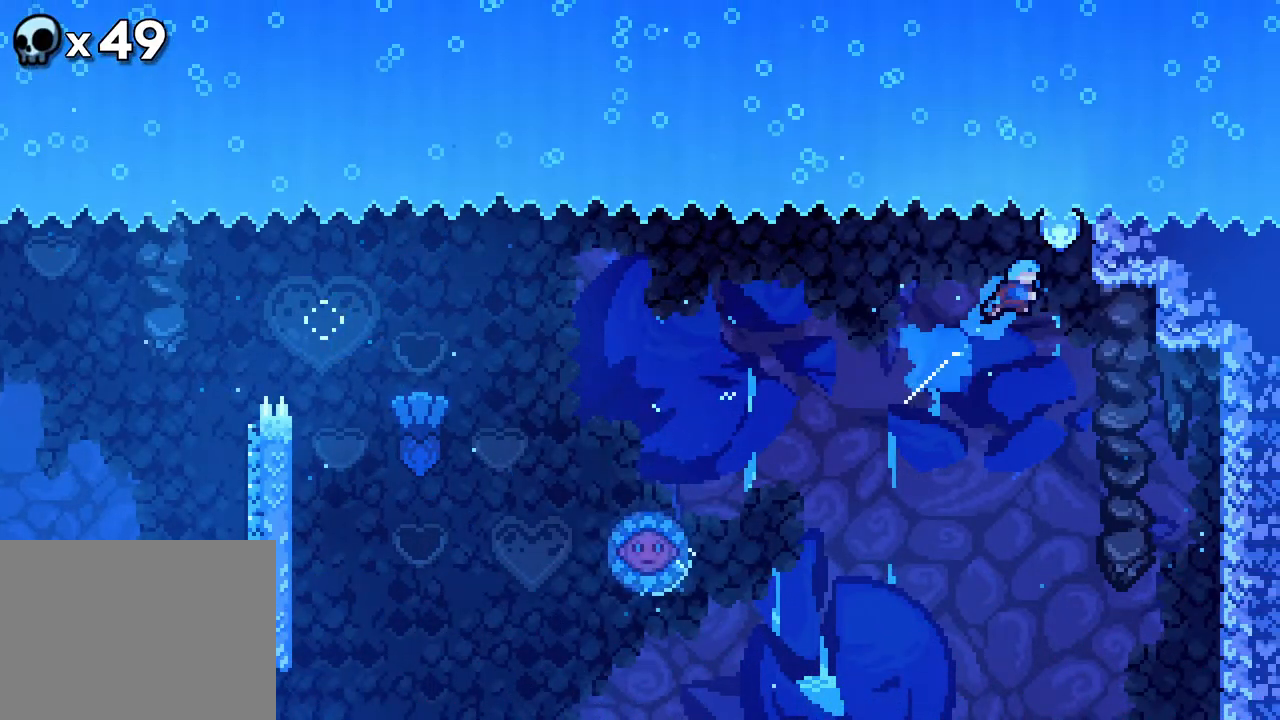
{"buttons": ["R2"], "events": [[417, "DPAD_RIGHT", "up"], [417, "DPAD_UP", "up"]]}
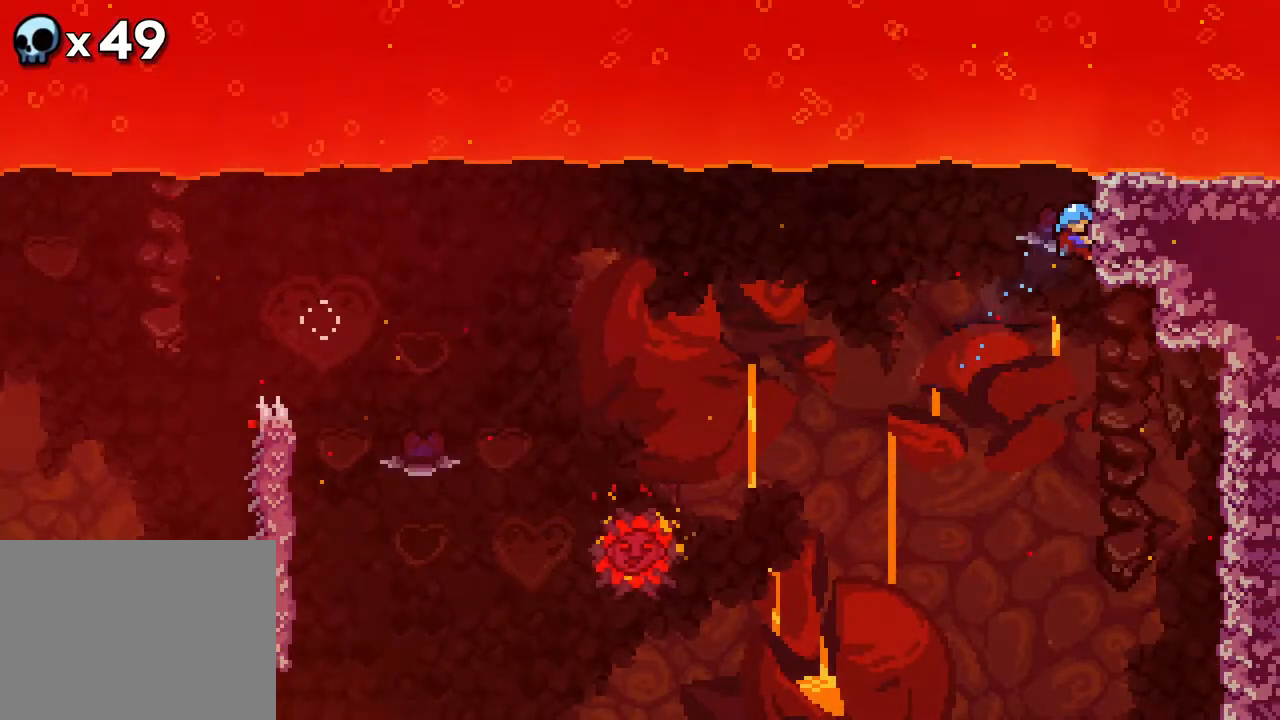
{"buttons": ["R2"], "events": []}
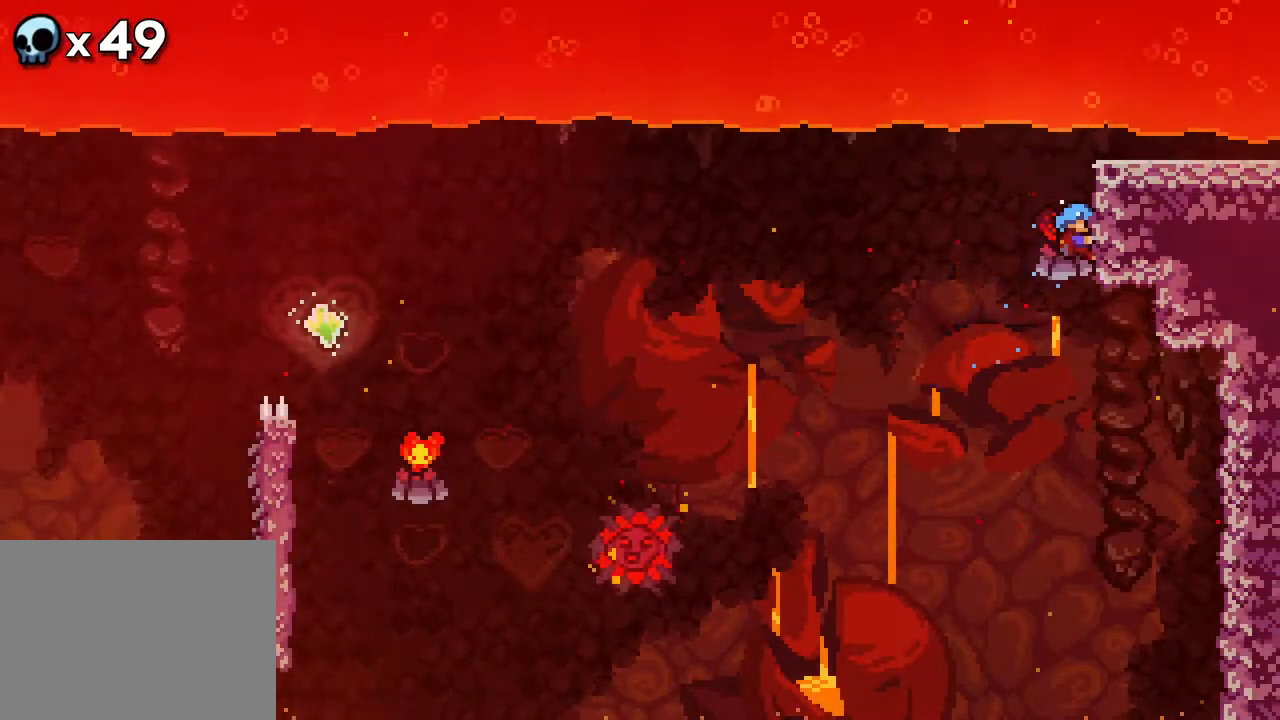
{"buttons": ["A", "R2", "DPAD_UP", "DPAD_RIGHT"], "events": [[217, "DPAD_RIGHT", "down"], [217, "DPAD_UP", "down"], [500, "A", "down"]]}